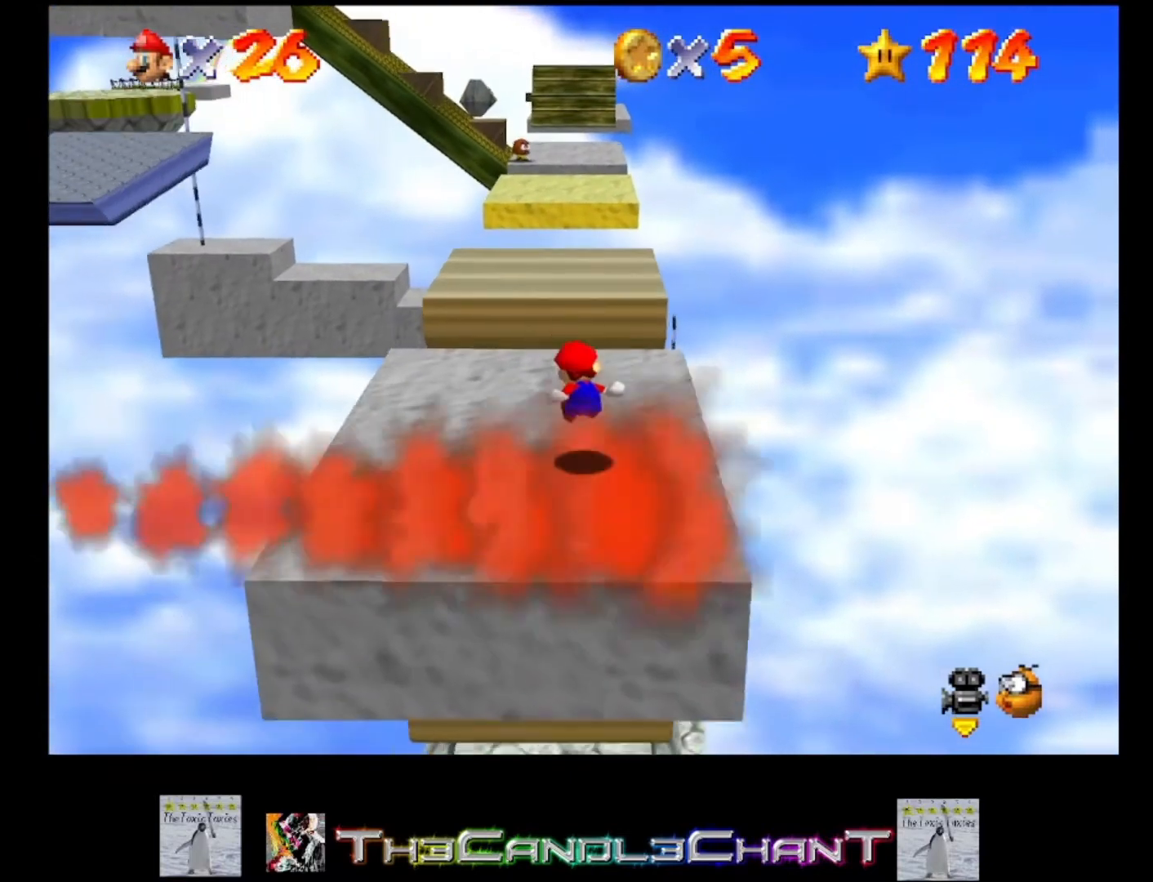
Gameplay with a controller (Xbox layout); each line is a JSON object with the inputs held at the frame after it. "events" lists button and stick changes between this image and that frame as [ms after this image, input, new state], when the widget could be followed in between.
{"buttons": ["A"], "left_stick": "up", "right_stick": "center", "events": [[400, "A", "down"]]}
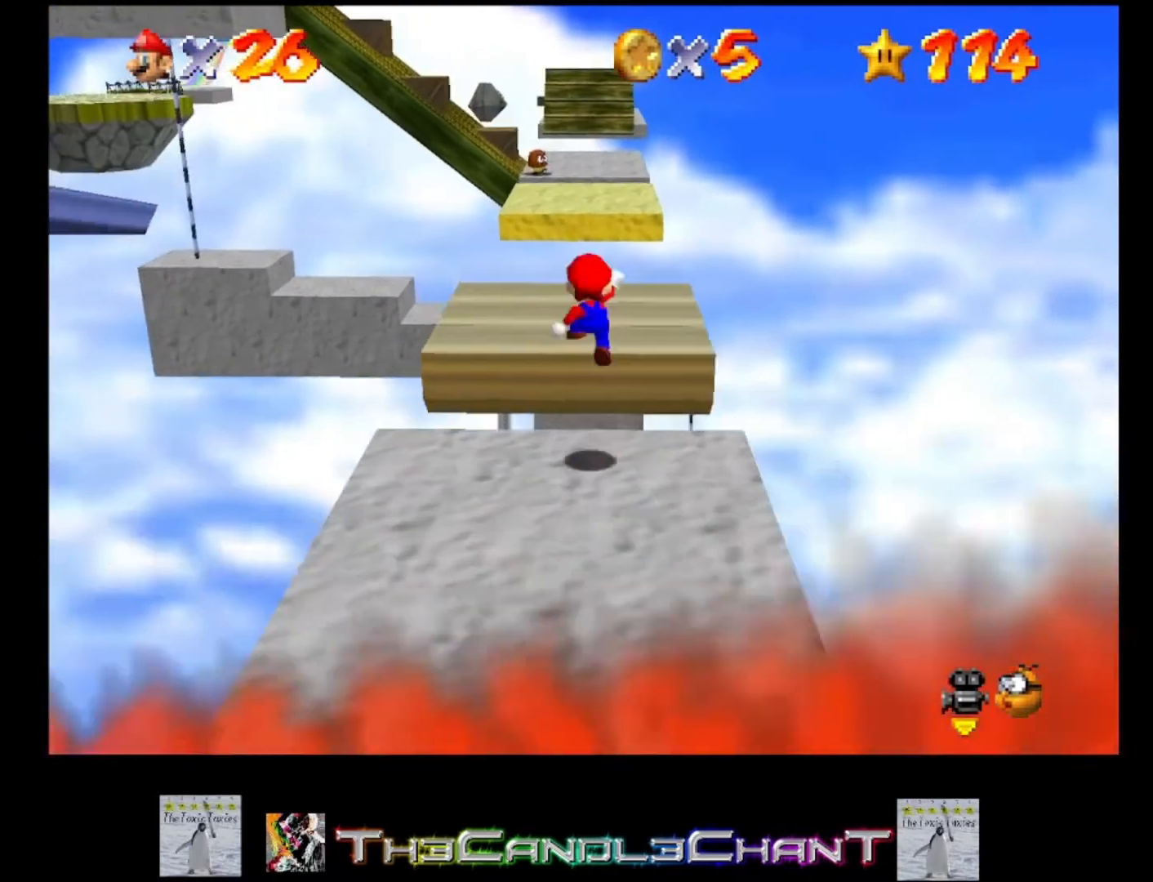
{"buttons": [], "left_stick": "center", "right_stick": "center", "events": [[167, "A", "up"], [233, "left_stick", "center"]]}
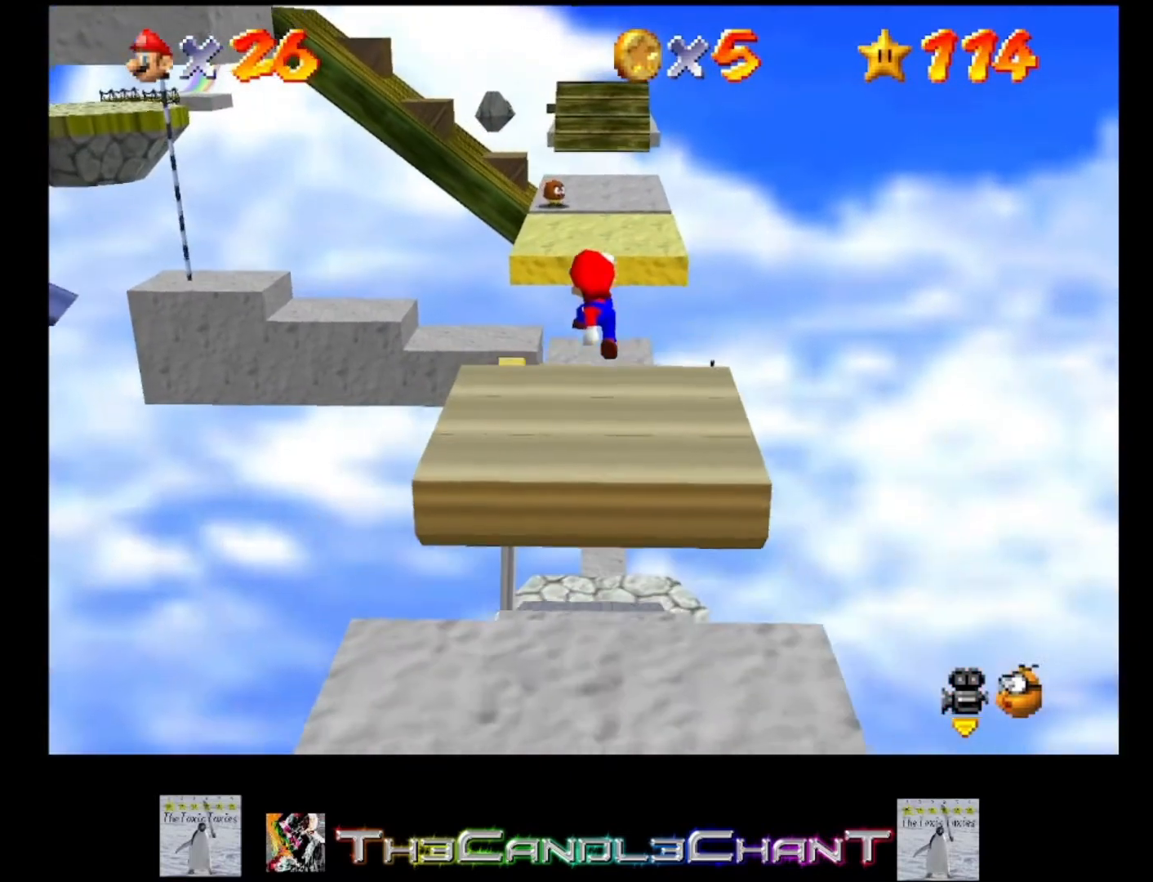
{"buttons": ["L2"], "left_stick": "up", "right_stick": "center", "events": [[100, "left_stick", "up"], [500, "L2", "down"]]}
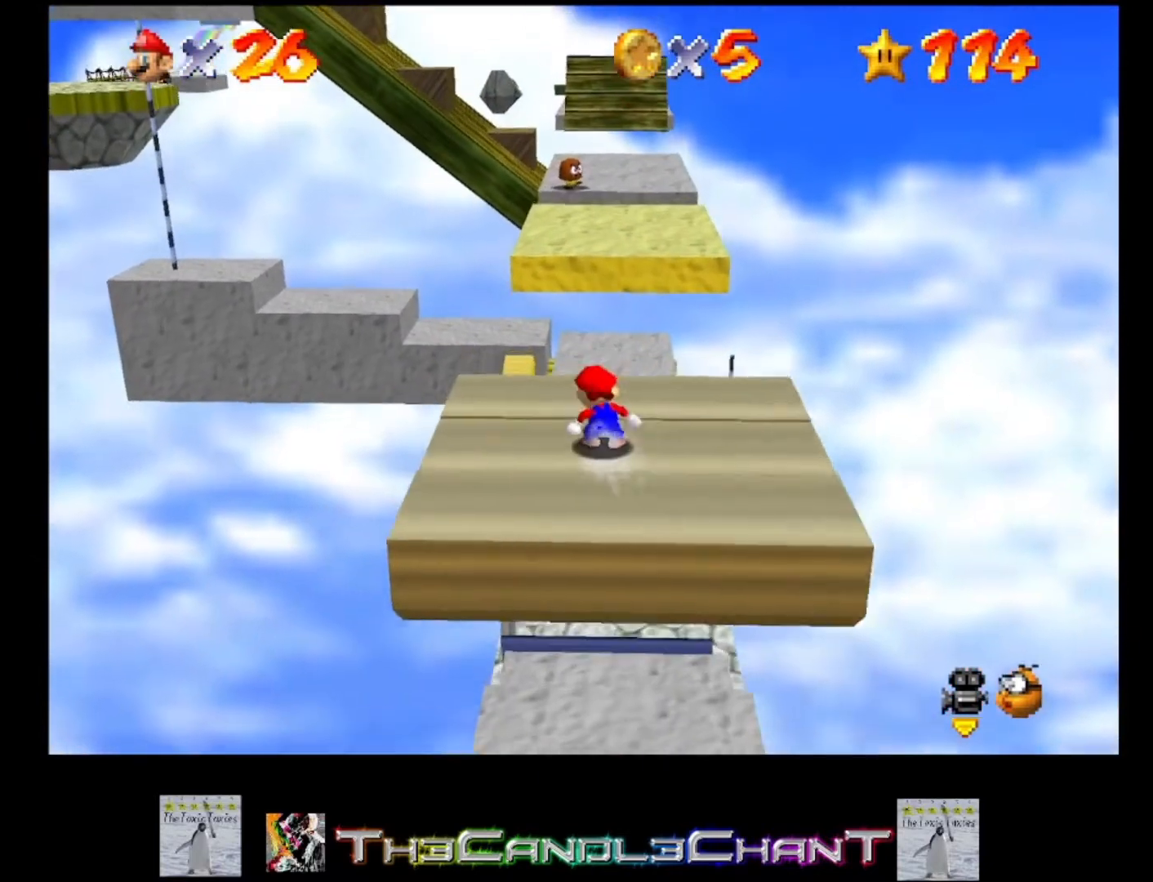
{"buttons": [], "left_stick": "down-right", "right_stick": "center", "events": [[67, "A", "down"], [233, "left_stick", "up-right"], [267, "A", "up"], [333, "left_stick", "right"], [367, "L2", "up"], [433, "left_stick", "down-right"]]}
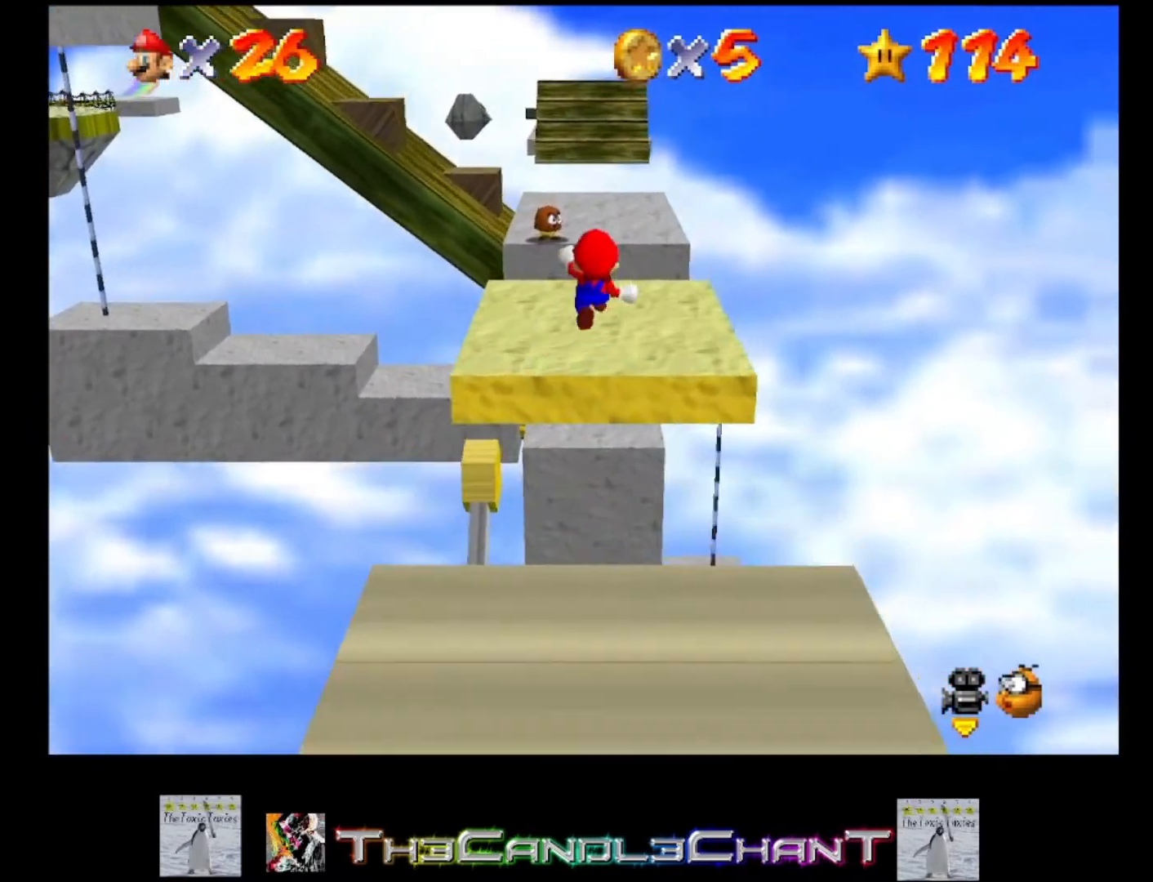
{"buttons": [], "left_stick": "up-right", "right_stick": "center", "events": [[333, "left_stick", "up-right"]]}
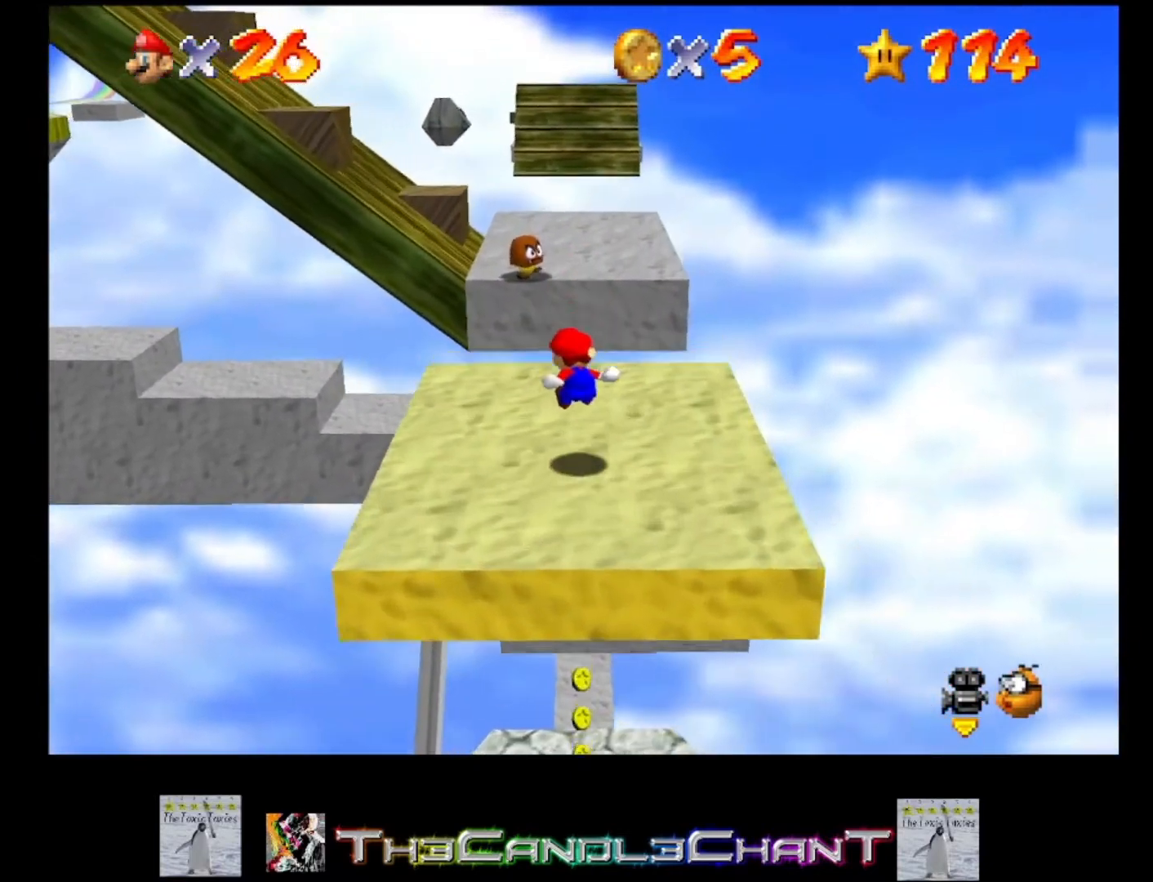
{"buttons": ["A", "L2"], "left_stick": "up-right", "right_stick": "center", "events": [[67, "L2", "down"], [133, "A", "down"]]}
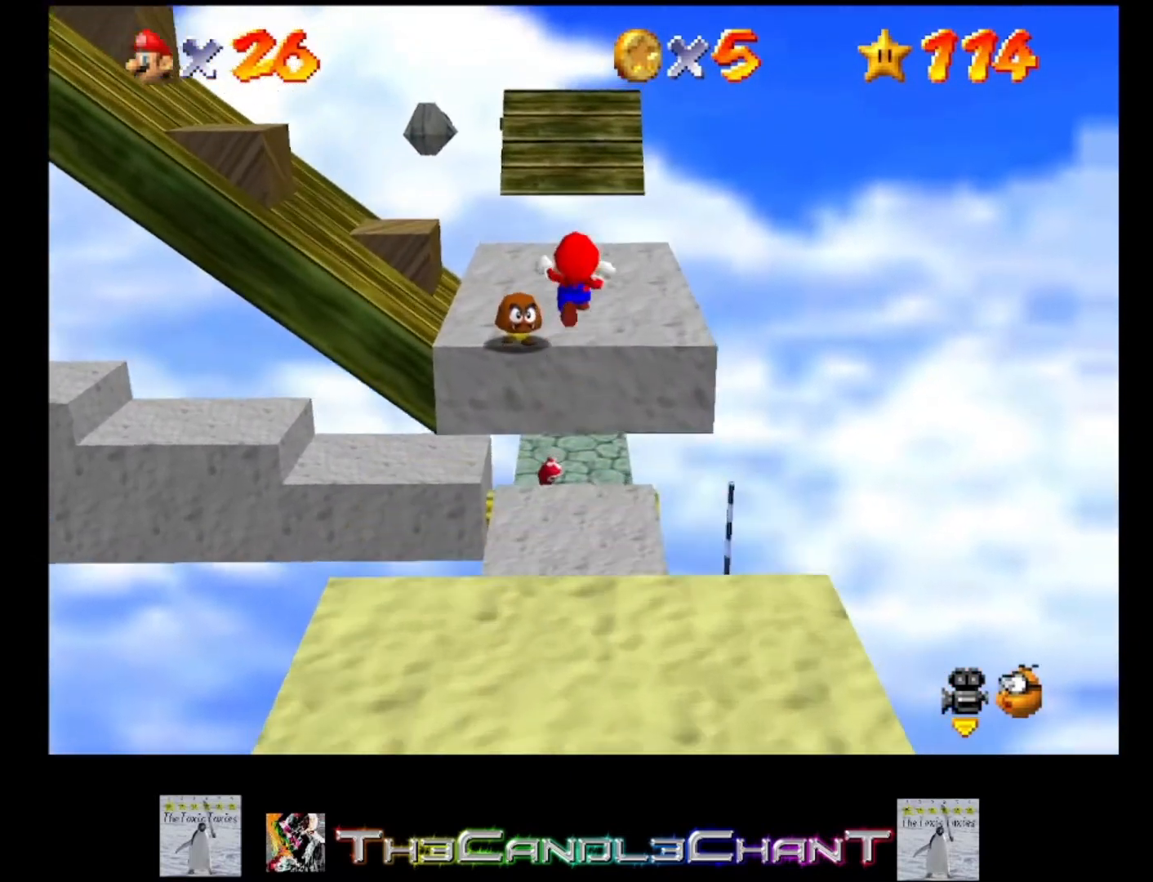
{"buttons": [], "left_stick": "up-right", "right_stick": "center", "events": [[133, "L2", "up"], [200, "A", "up"], [200, "left_stick", "down-right"], [333, "left_stick", "right"], [467, "left_stick", "up-right"]]}
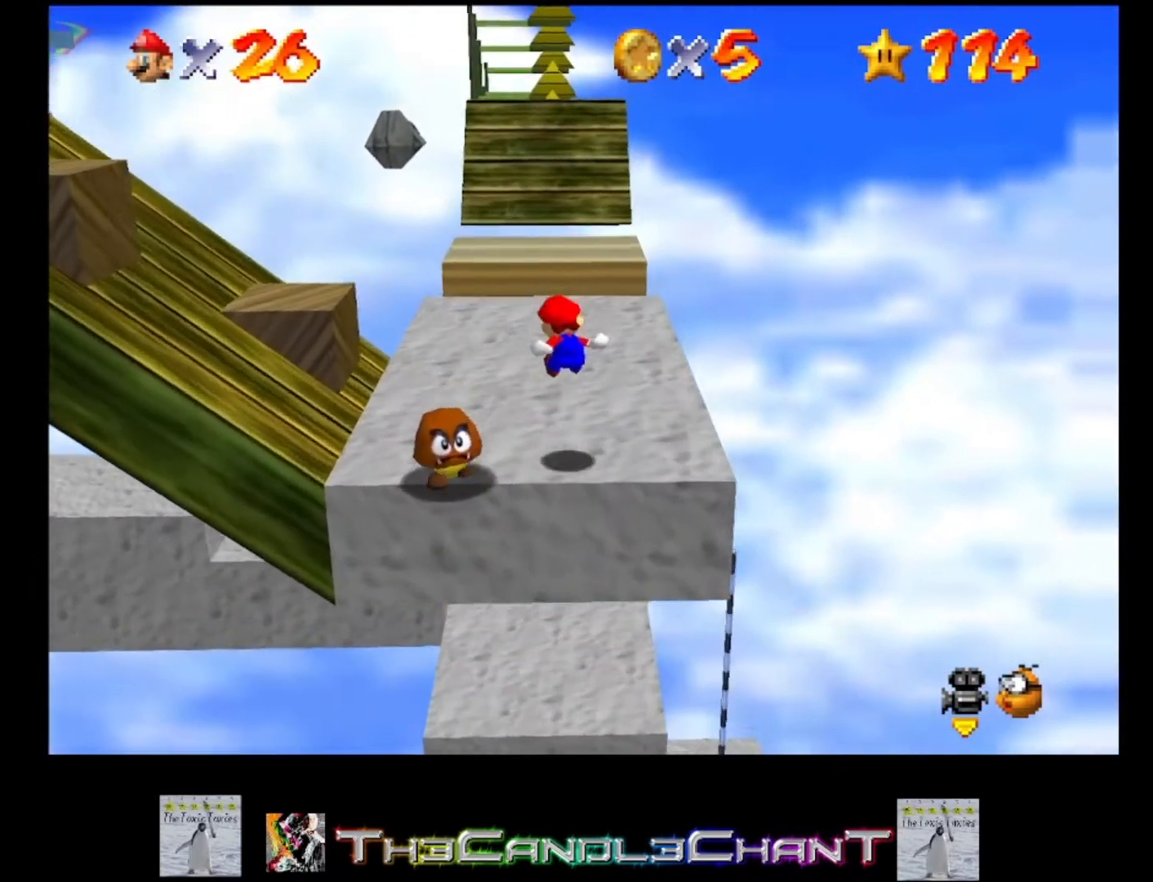
{"buttons": [], "left_stick": "up", "right_stick": "center", "events": [[100, "left_stick", "up"]]}
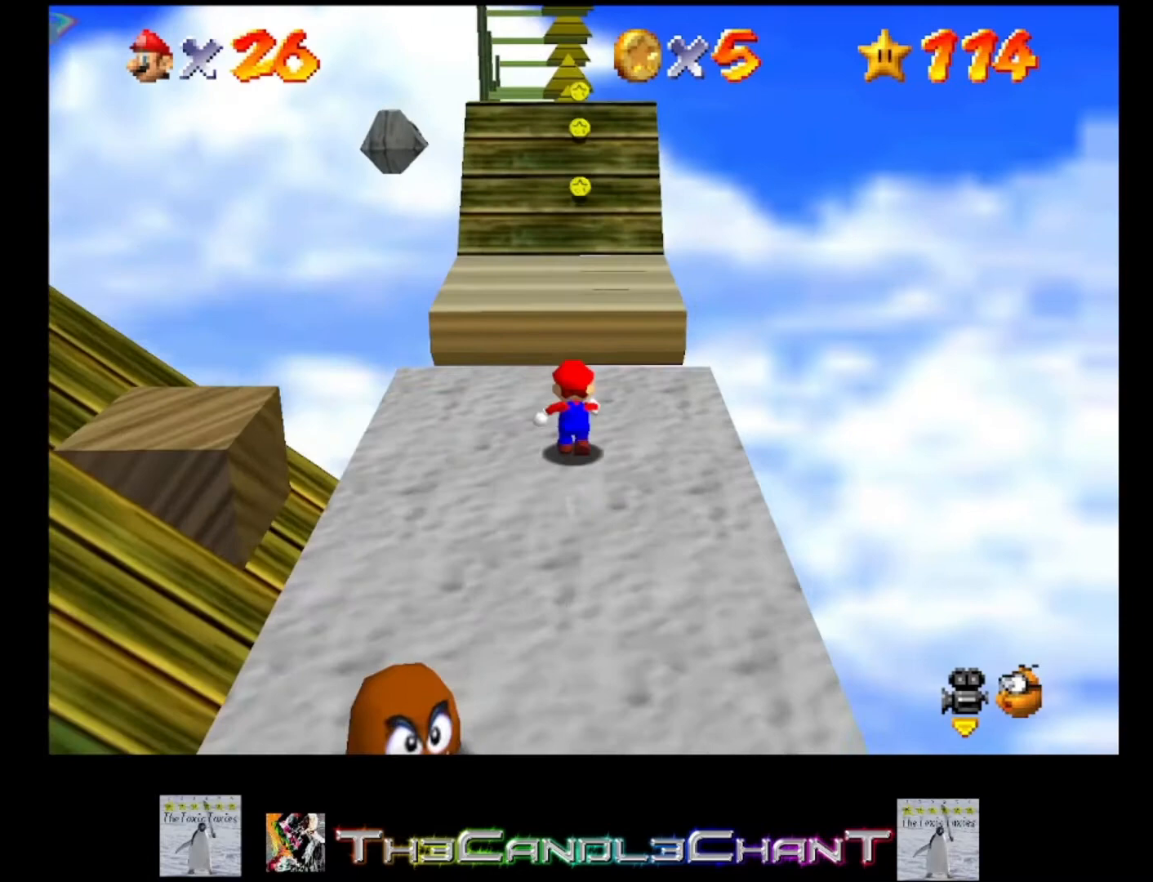
{"buttons": ["A"], "left_stick": "up", "right_stick": "center", "events": [[333, "A", "down"]]}
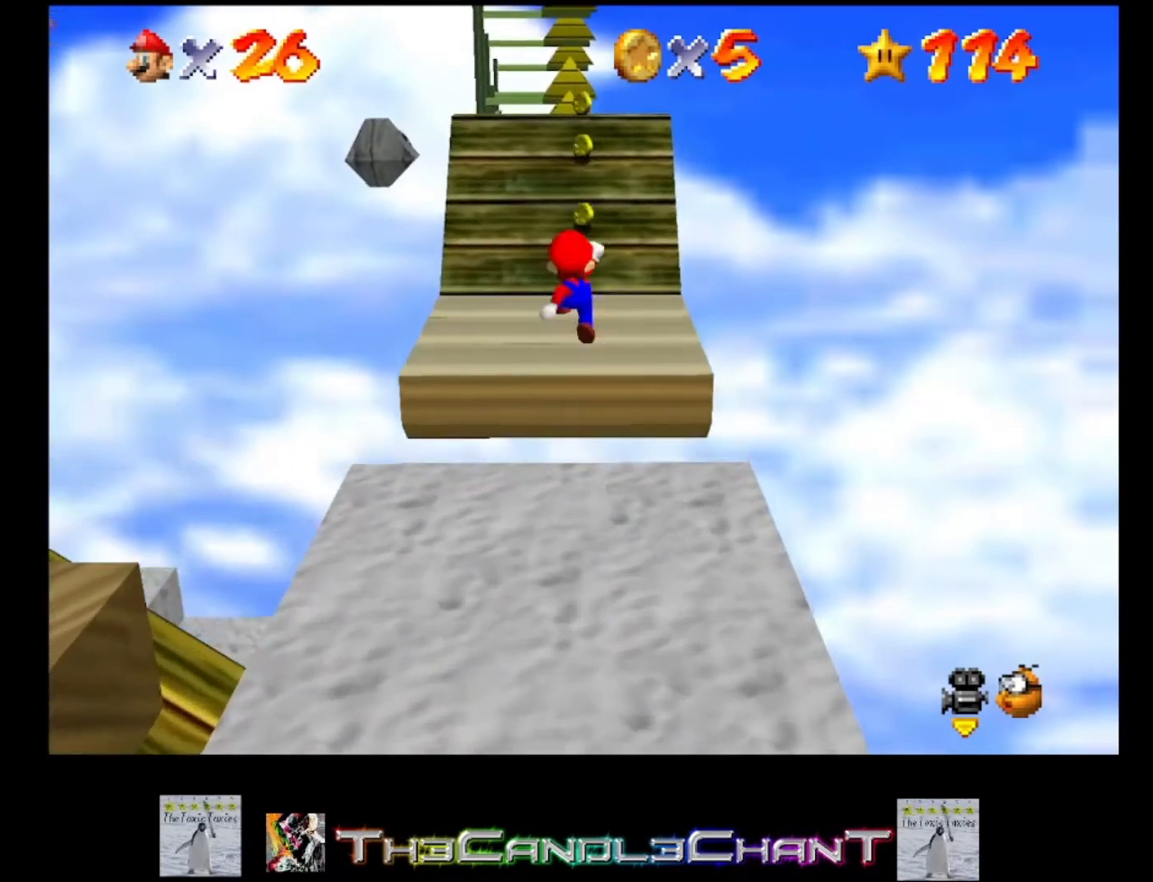
{"buttons": [], "left_stick": "up-left", "right_stick": "up-left", "events": [[300, "A", "up"], [433, "right_stick", "up-left"], [500, "left_stick", "up-left"]]}
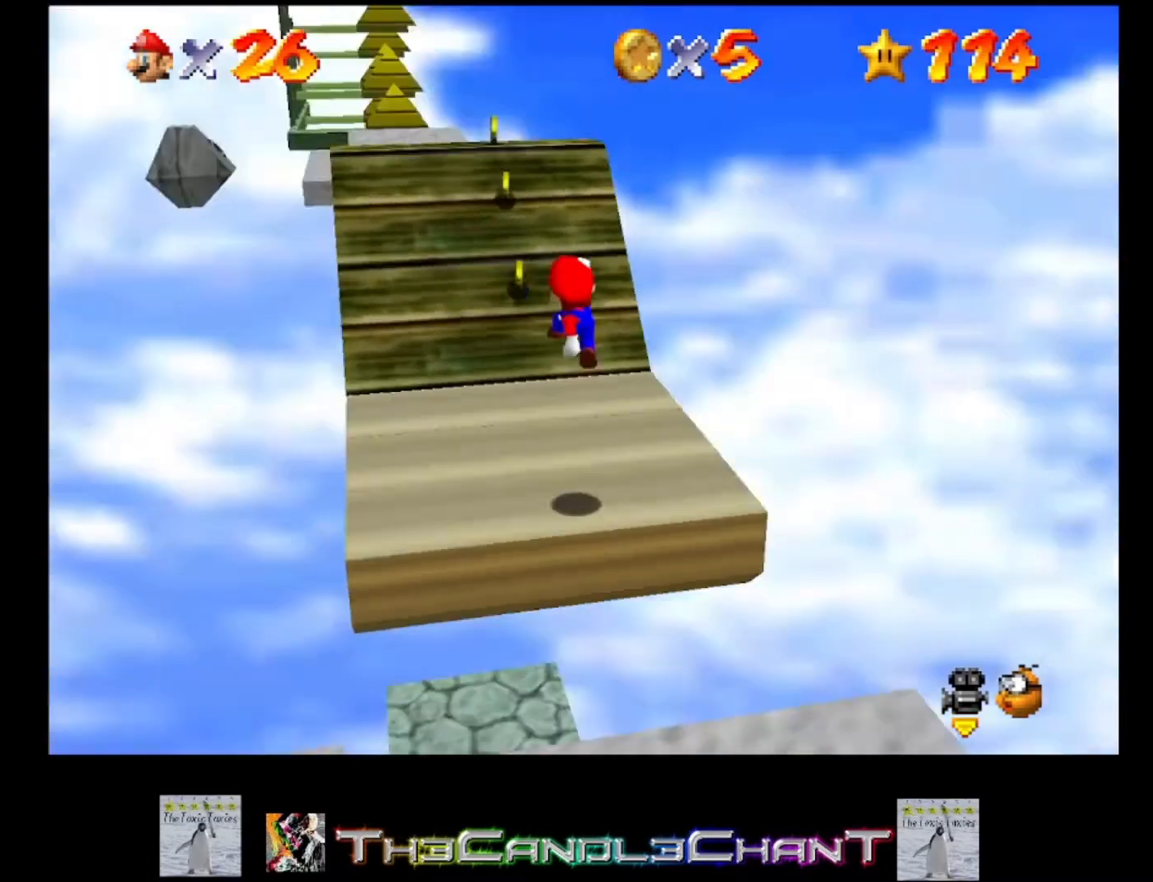
{"buttons": [], "left_stick": "left", "right_stick": "center", "events": [[33, "right_stick", "center"], [100, "right_stick", "left"], [200, "right_stick", "center"], [233, "left_stick", "left"]]}
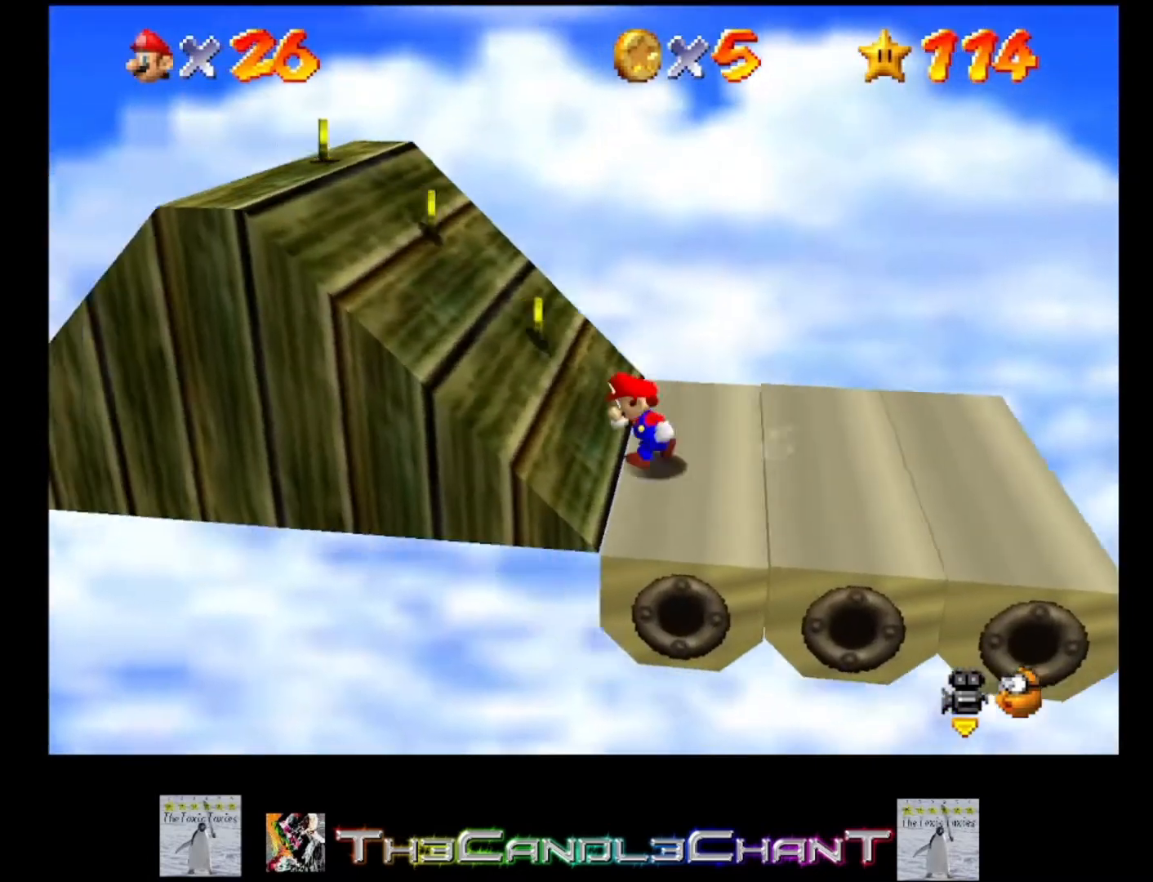
{"buttons": [], "left_stick": "left", "right_stick": "center", "events": []}
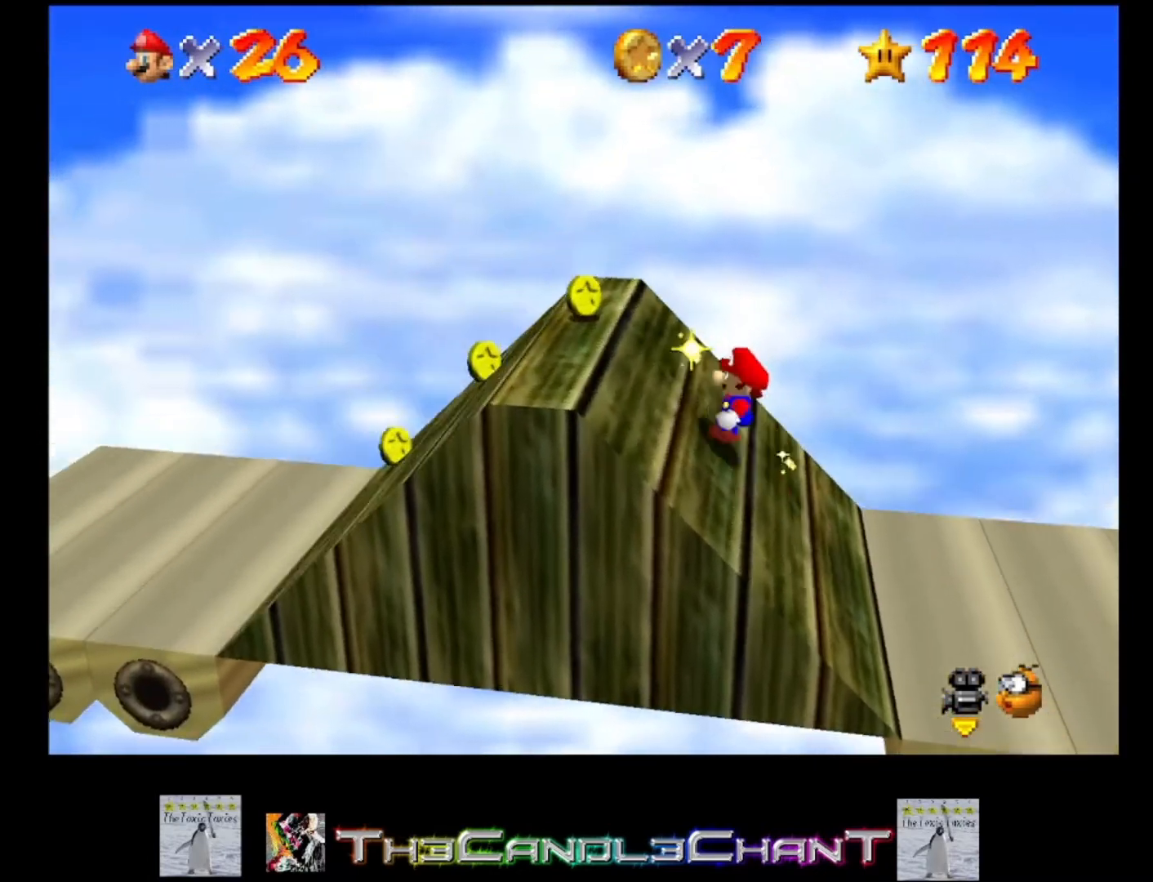
{"buttons": [], "left_stick": "left", "right_stick": "center", "events": []}
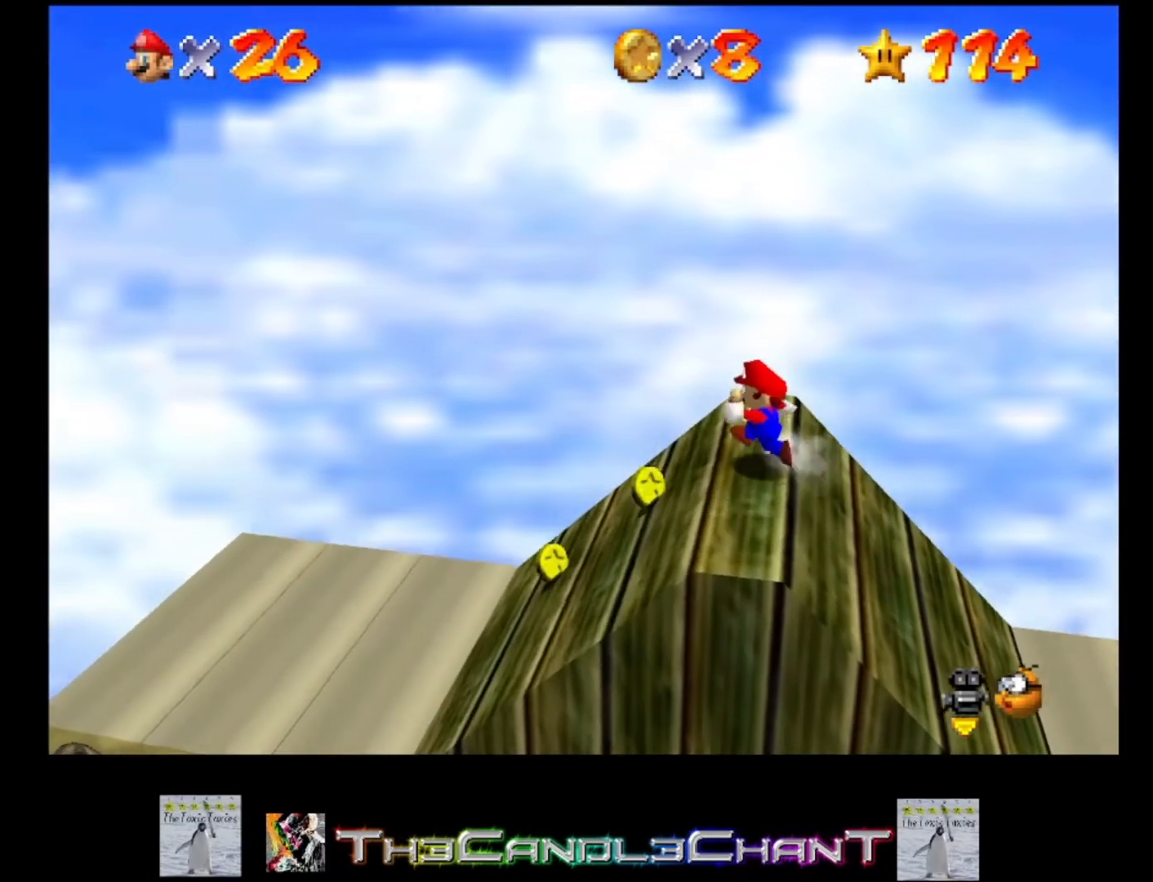
{"buttons": [], "left_stick": "left", "right_stick": "center", "events": []}
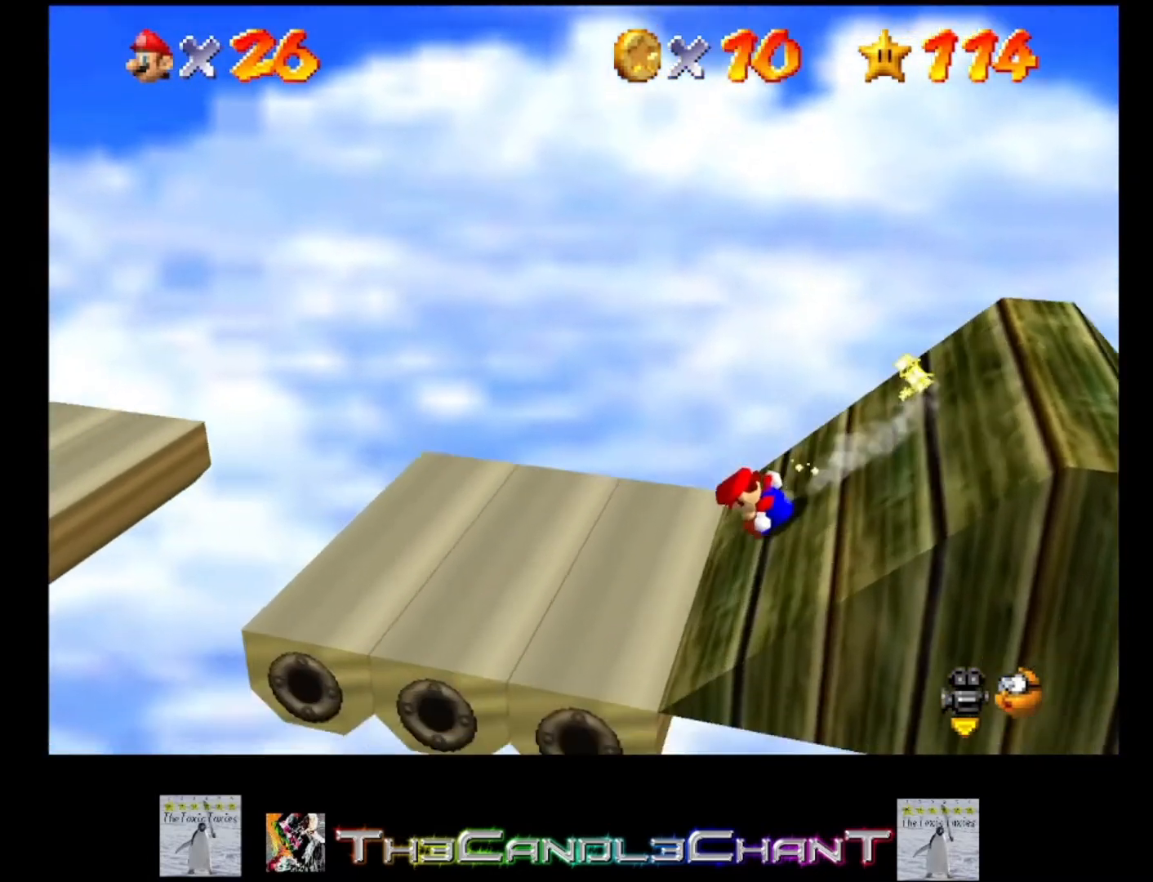
{"buttons": ["A"], "left_stick": "left", "right_stick": "center", "events": [[400, "A", "down"]]}
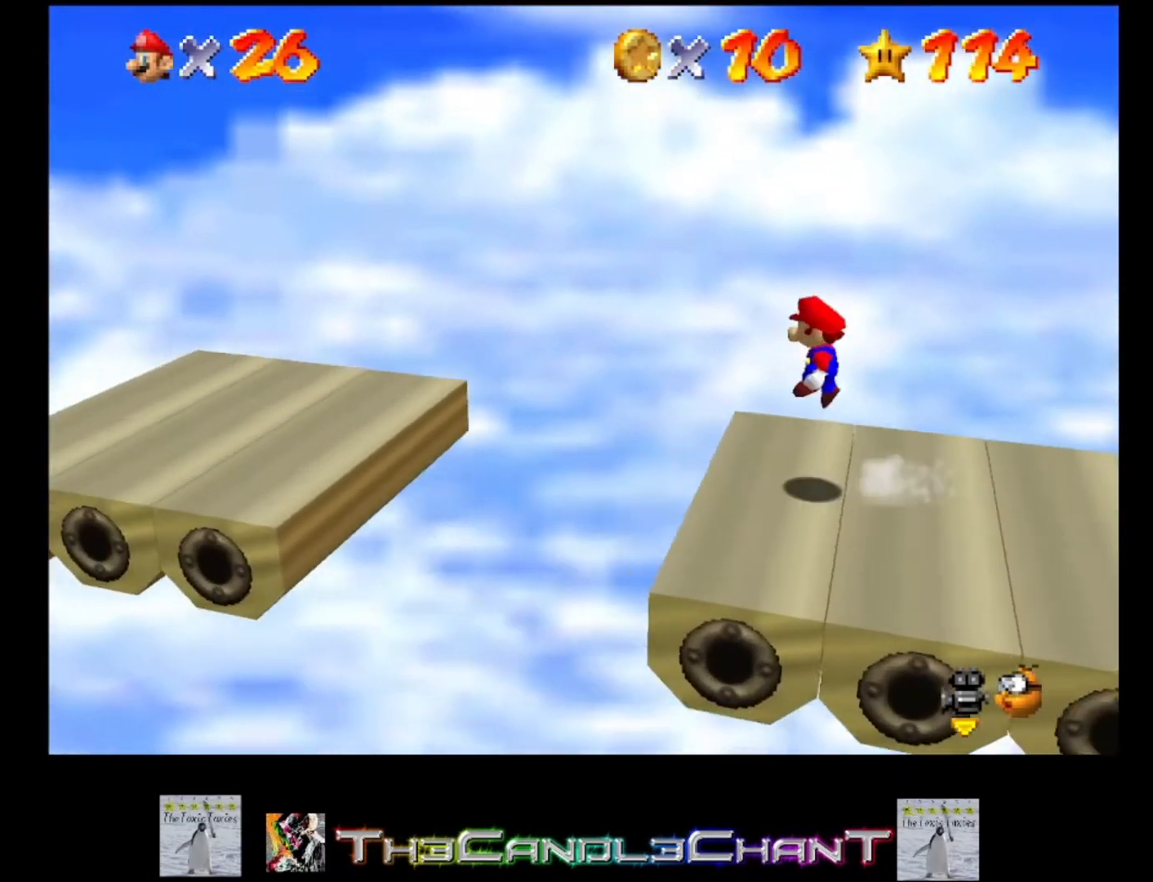
{"buttons": [], "left_stick": "left", "right_stick": "center", "events": [[333, "A", "up"]]}
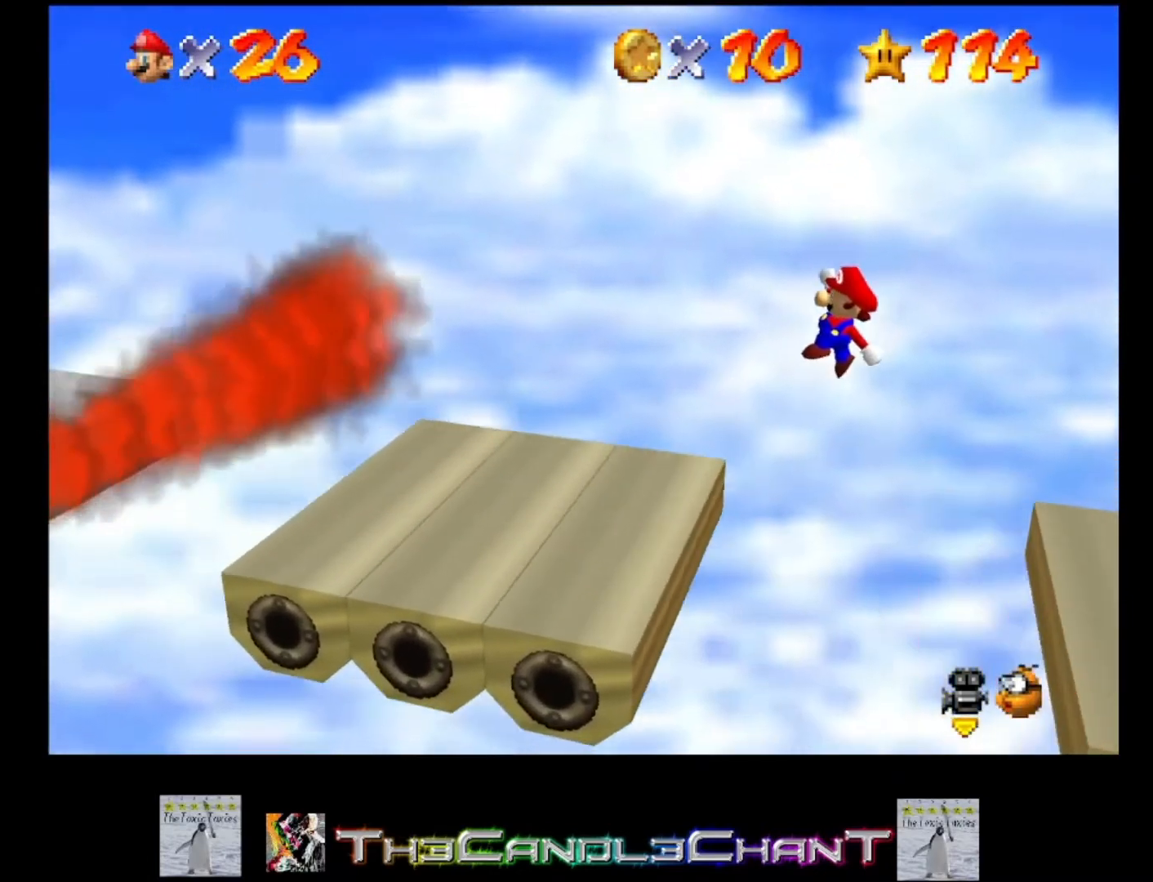
{"buttons": [], "left_stick": "left", "right_stick": "center", "events": []}
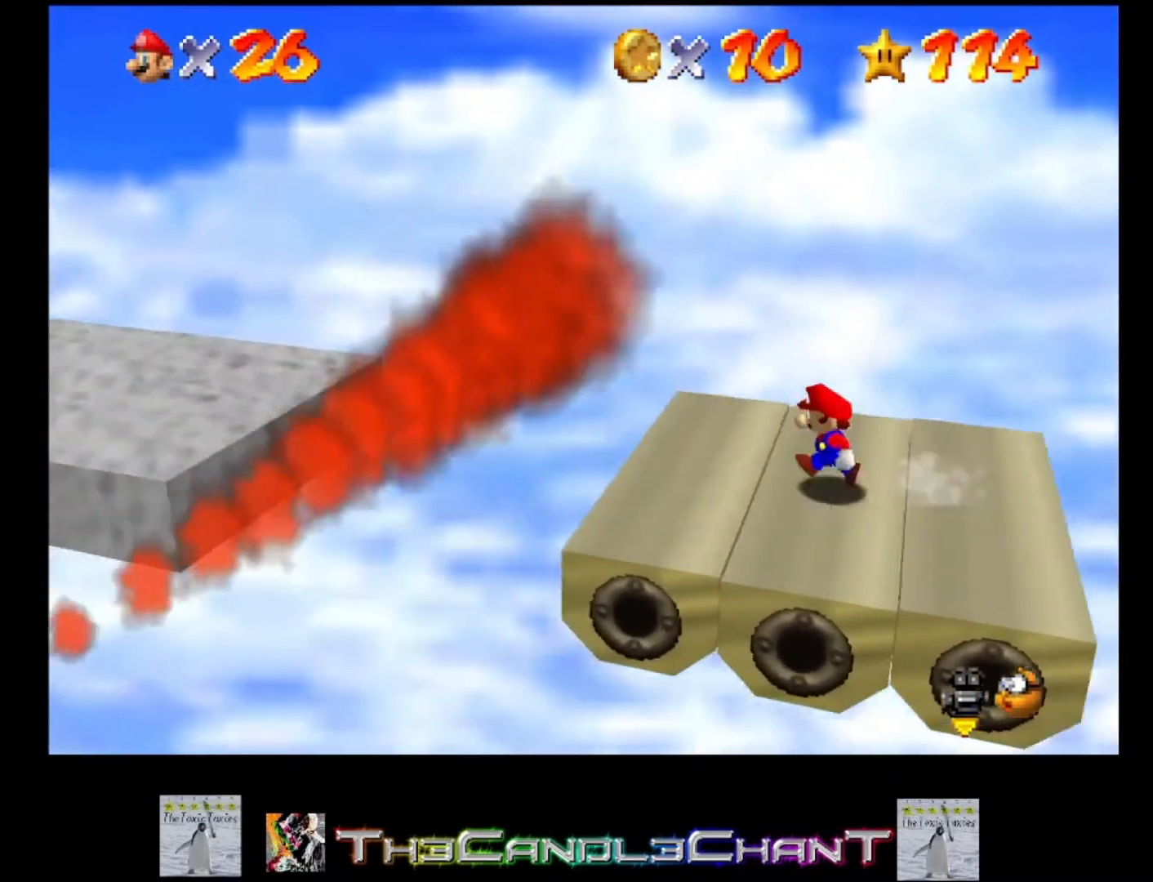
{"buttons": ["A"], "left_stick": "left", "right_stick": "center", "events": [[200, "A", "down"]]}
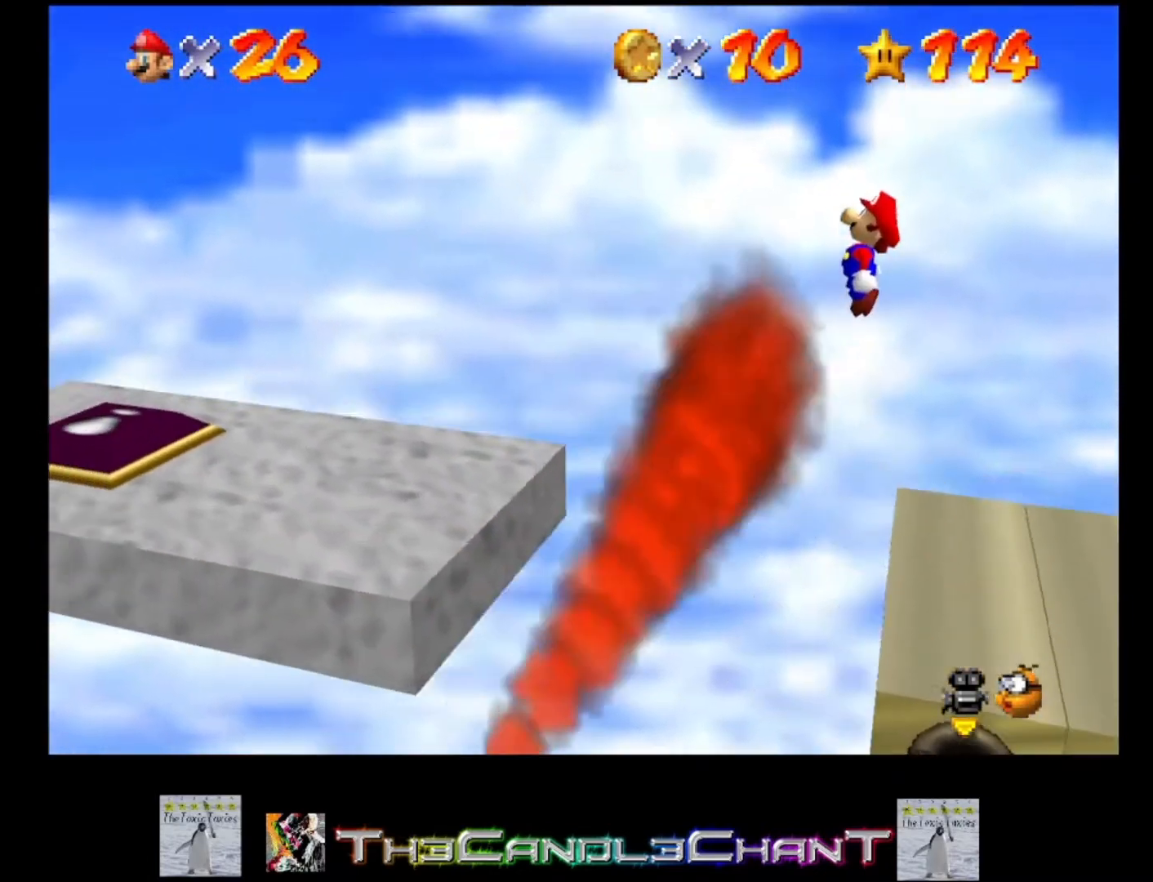
{"buttons": [], "left_stick": "left", "right_stick": "center", "events": [[433, "A", "up"]]}
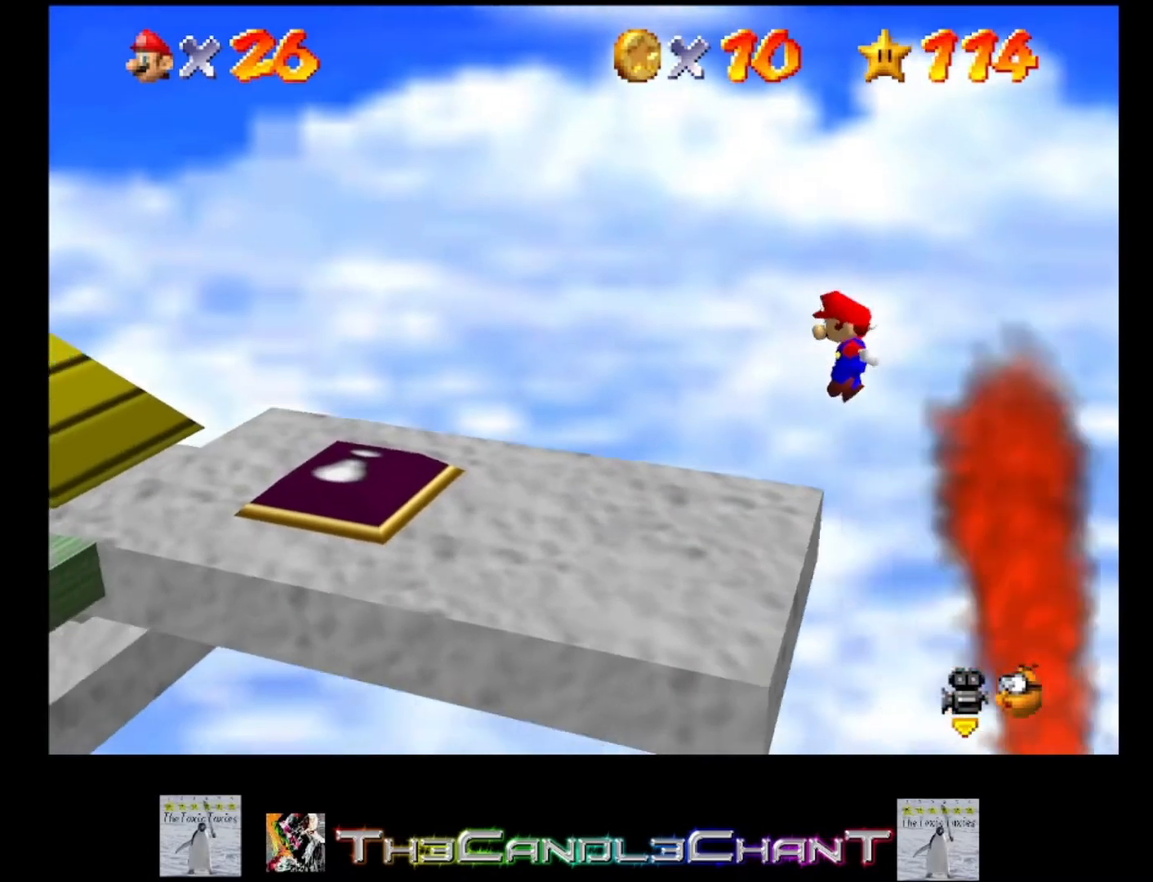
{"buttons": [], "left_stick": "left", "right_stick": "center", "events": []}
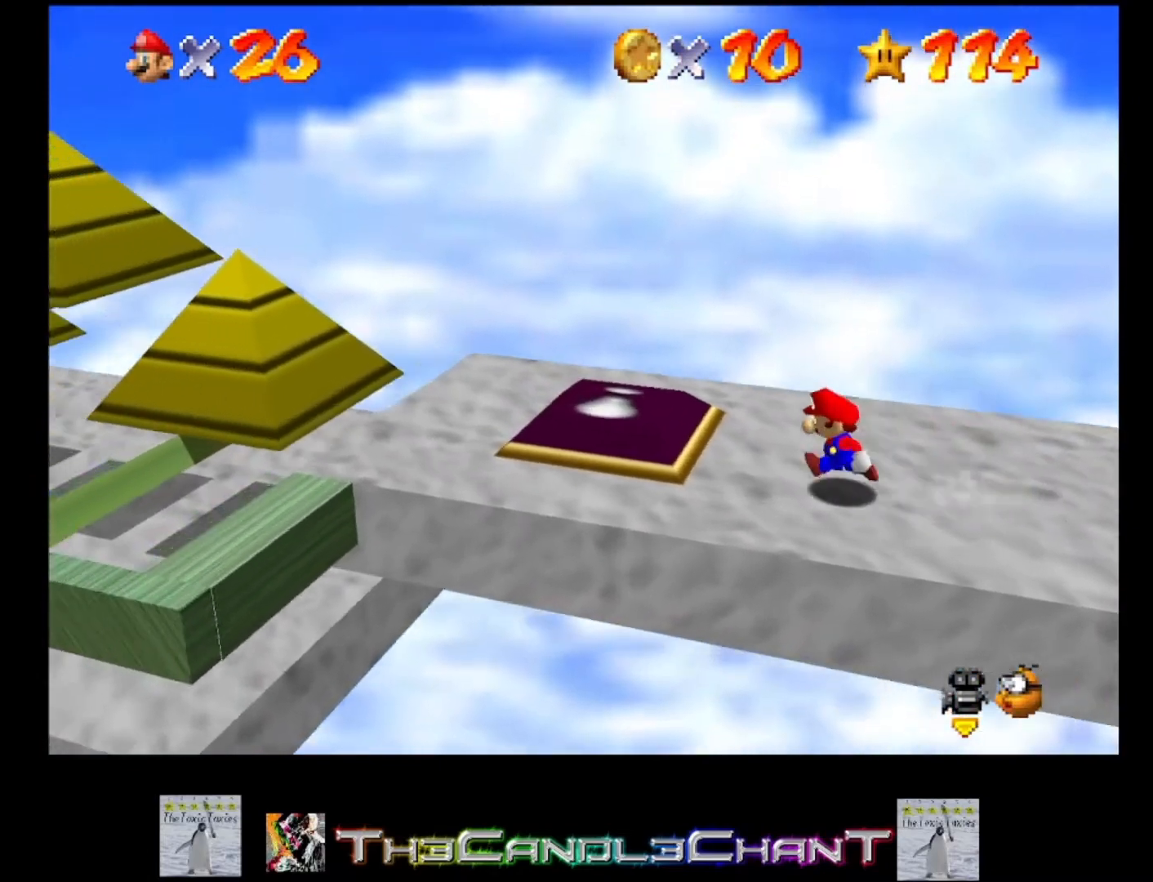
{"buttons": [], "left_stick": "left", "right_stick": "center", "events": []}
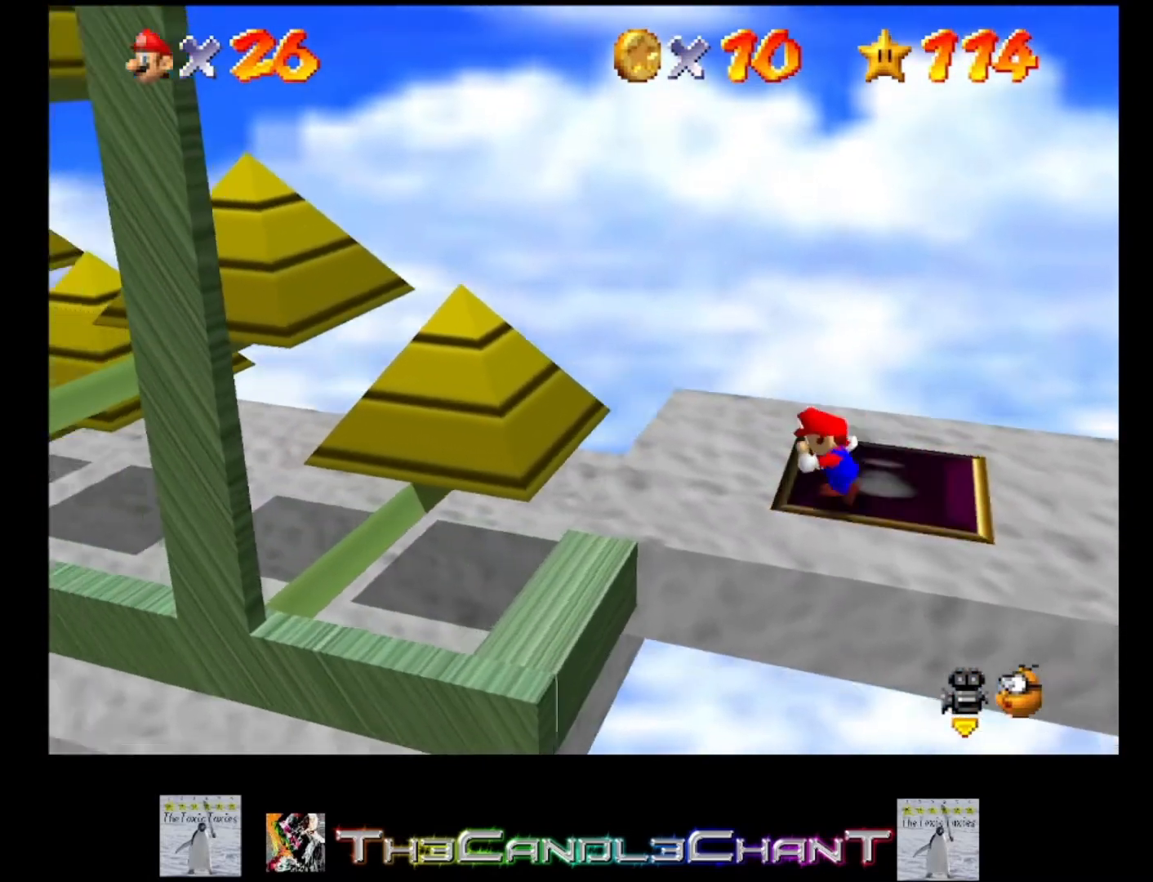
{"buttons": [], "left_stick": "left", "right_stick": "center", "events": [[67, "A", "down"], [200, "A", "up"]]}
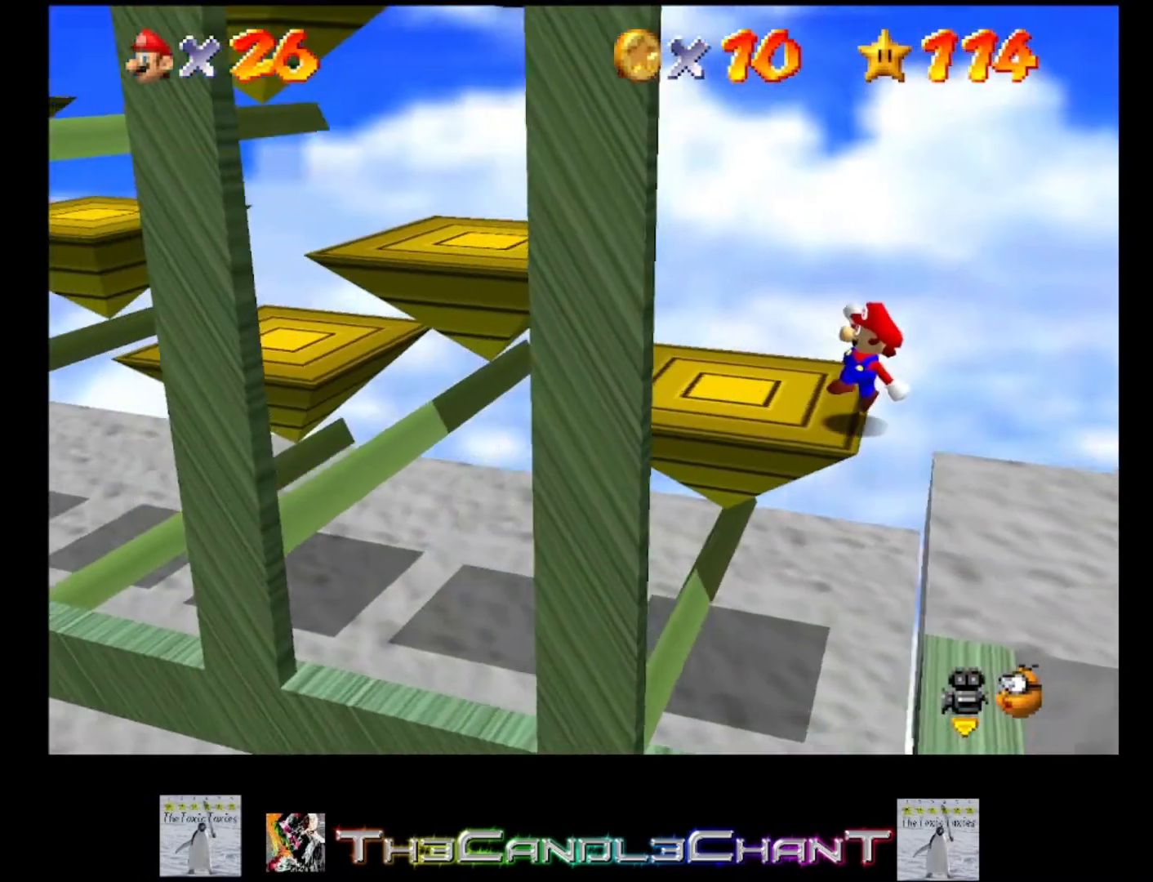
{"buttons": [], "left_stick": "left", "right_stick": "center", "events": [[100, "A", "down"], [200, "A", "up"]]}
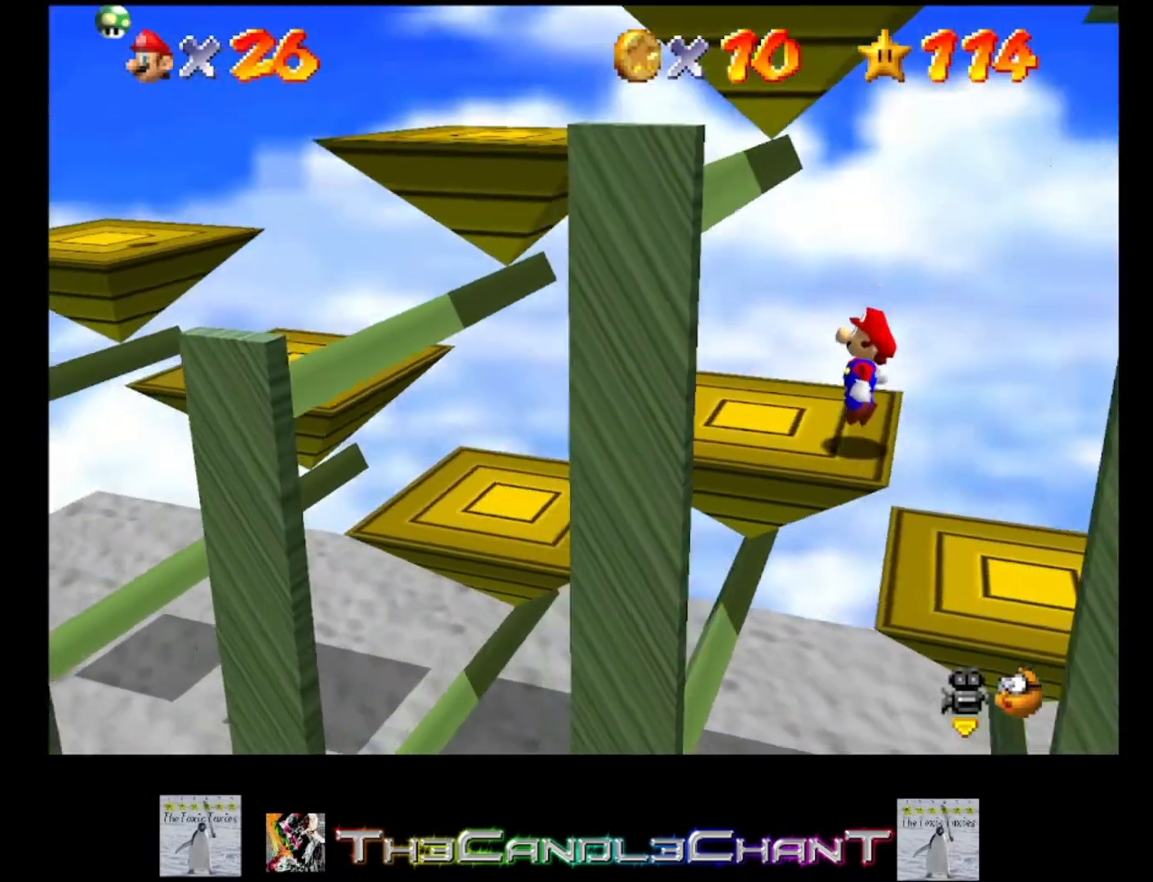
{"buttons": [], "left_stick": "left", "right_stick": "center", "events": [[100, "A", "down"], [267, "A", "up"]]}
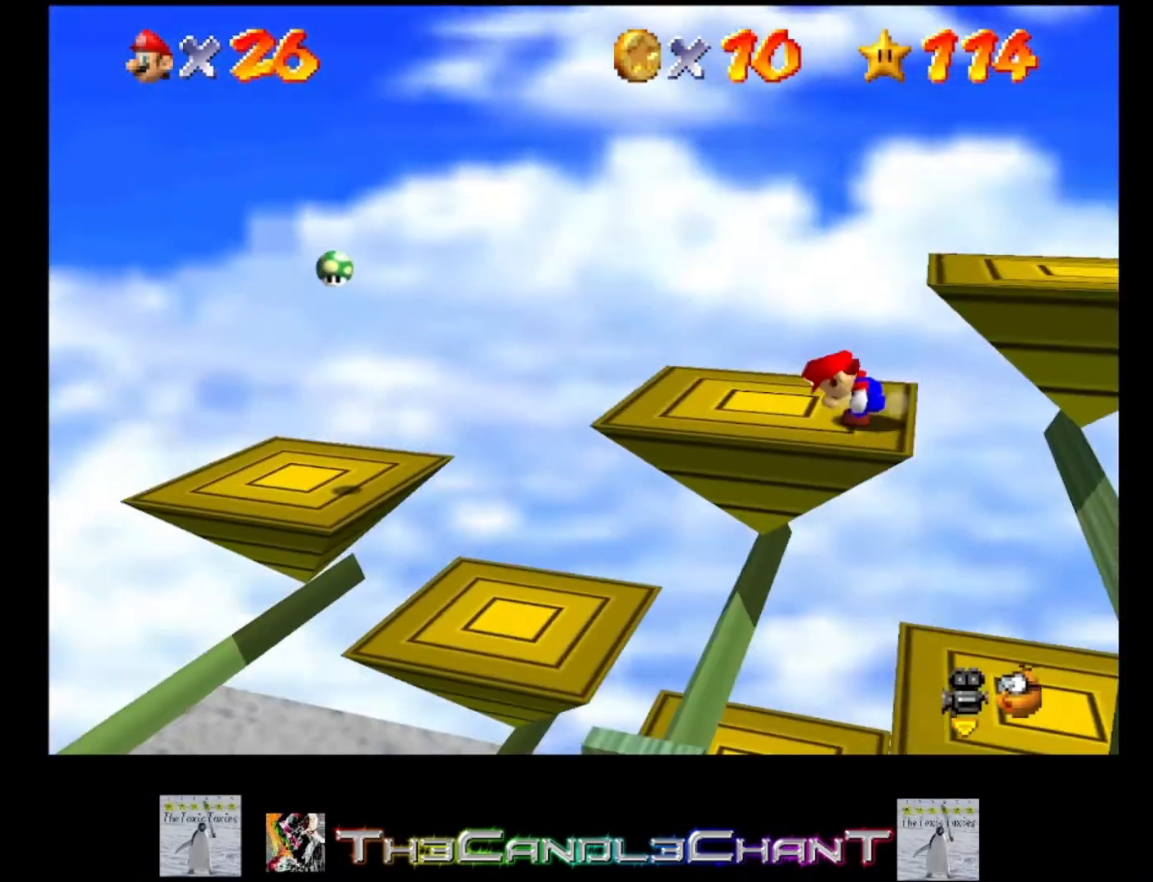
{"buttons": ["A"], "left_stick": "right", "right_stick": "center", "events": [[100, "left_stick", "right"], [400, "A", "down"]]}
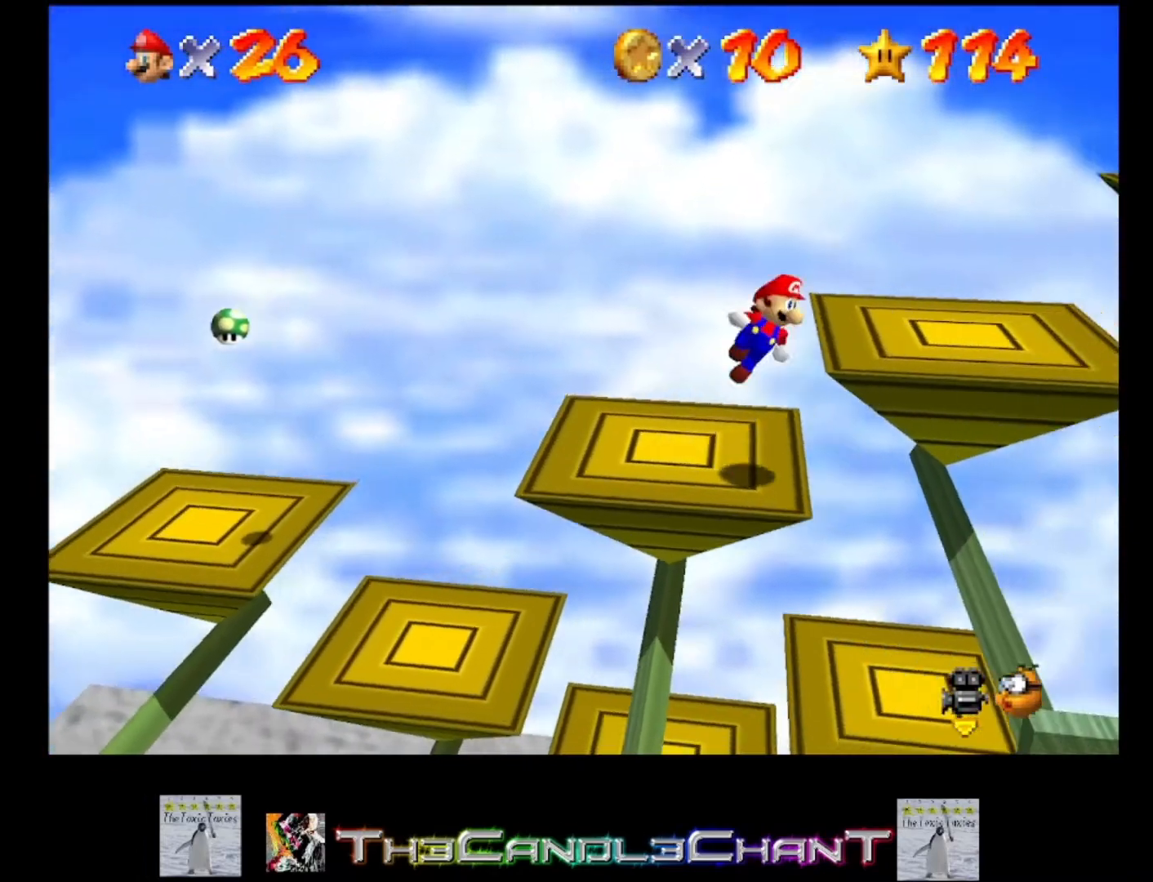
{"buttons": [], "left_stick": "right", "right_stick": "center", "events": [[33, "A", "up"], [67, "left_stick", "center"], [433, "left_stick", "right"]]}